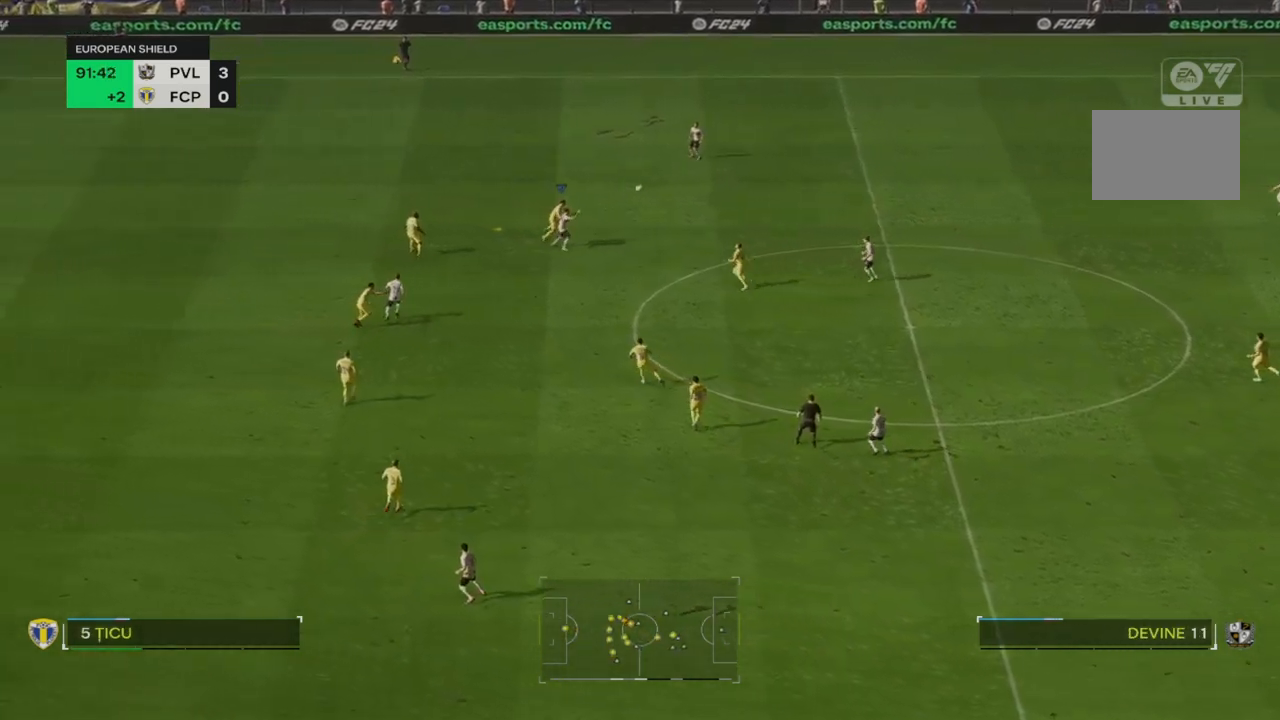
Gameplay with a controller (PlayStation layout); each line is a JSON object with the inputs held at the frame after it. "events" lists button and stick changes between this image and that frame as [ms after this image, input, new state], when the widget could be followed in between. Not read: L3 R3.
{"buttons": [], "left_stick": "down-right", "right_stick": "center", "events": []}
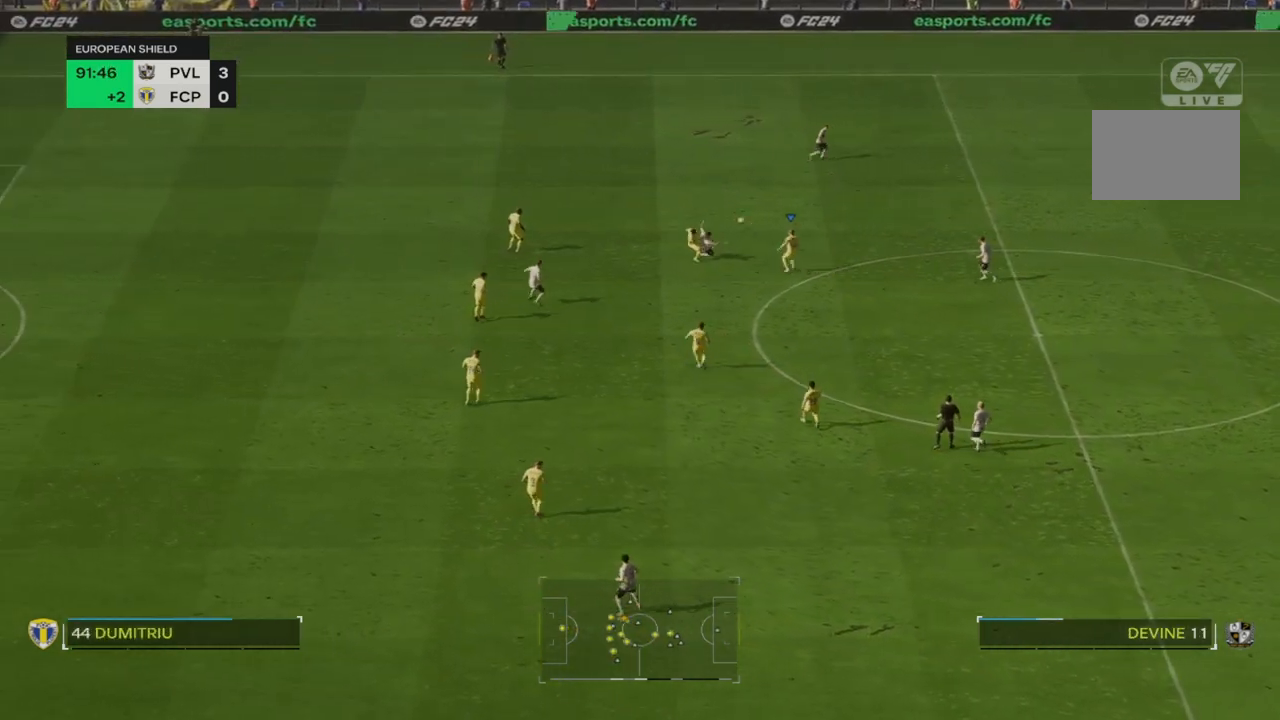
{"buttons": [], "left_stick": "down-right", "right_stick": "center", "events": []}
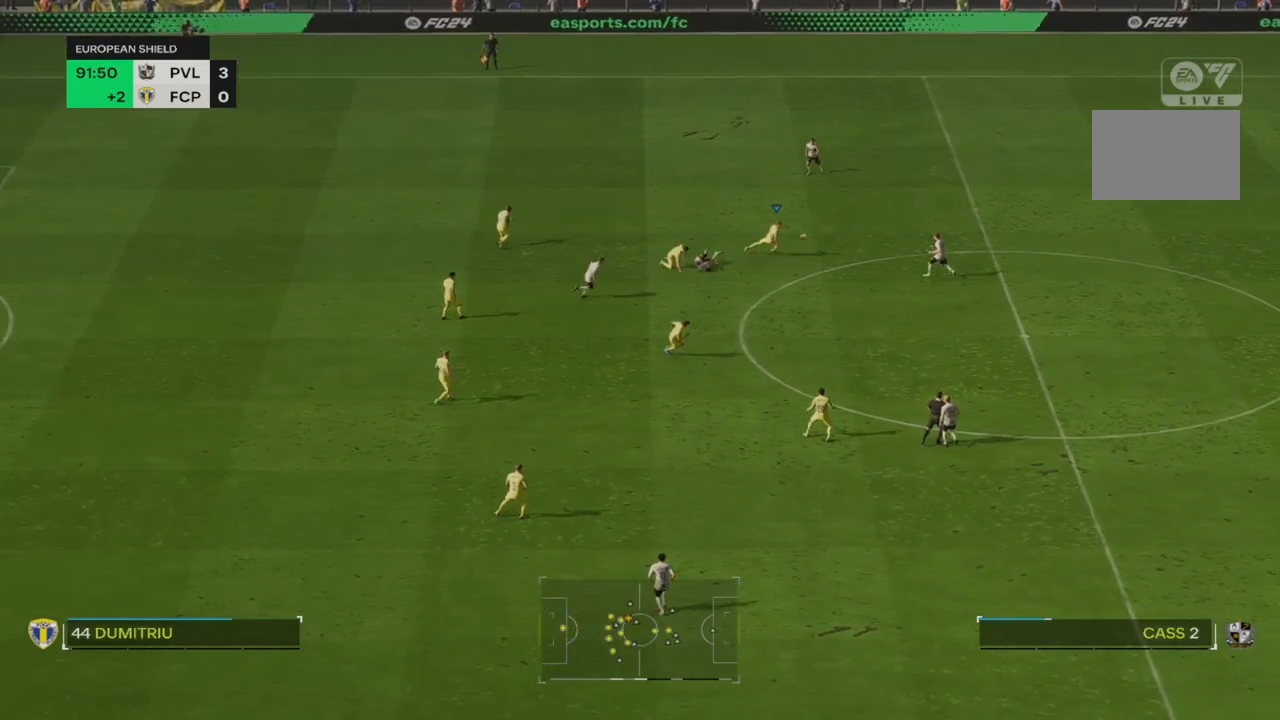
{"buttons": [], "left_stick": "down-right", "right_stick": "center", "events": [[17, "CROSS", "down"], [217, "CROSS", "up"]]}
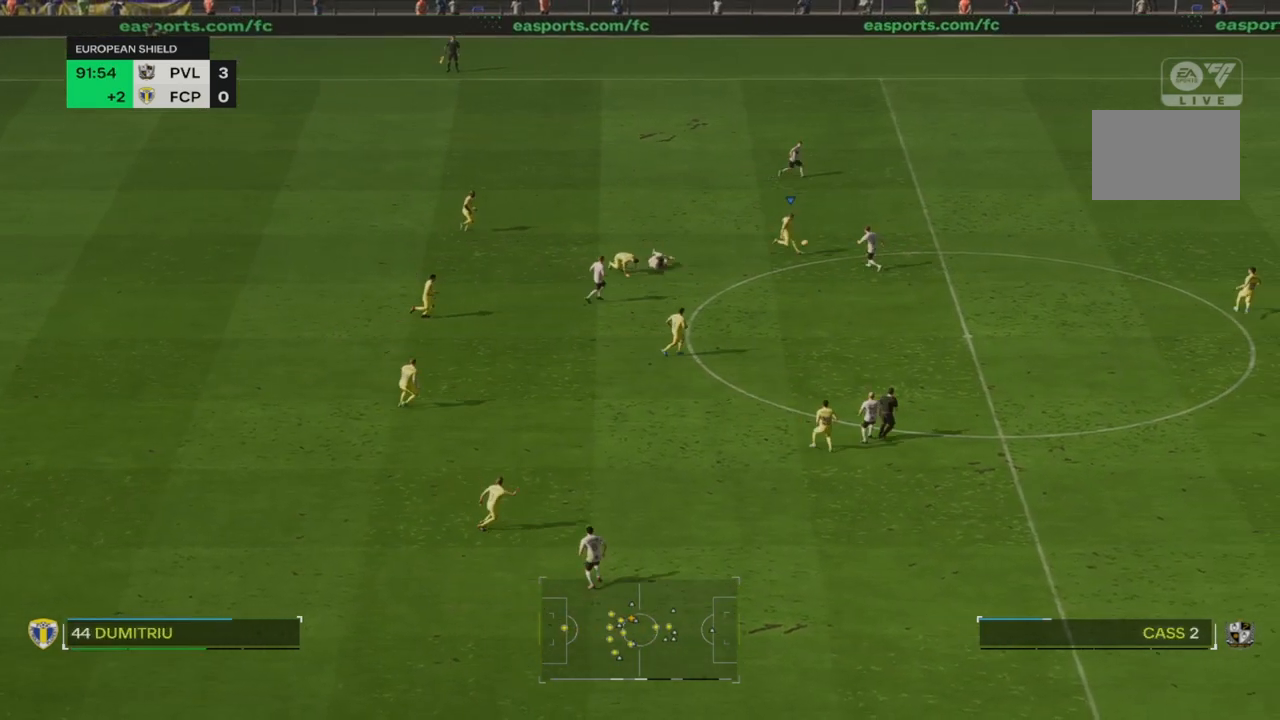
{"buttons": [], "left_stick": "down-right", "right_stick": "center", "events": []}
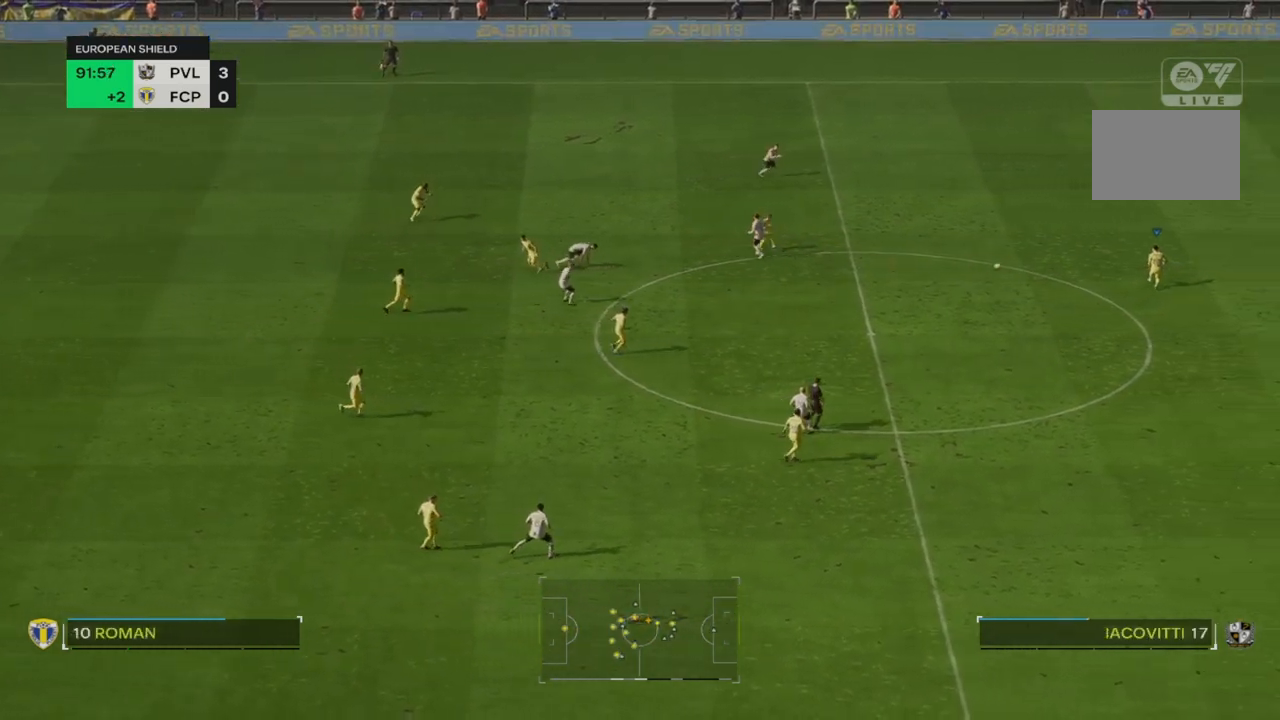
{"buttons": [], "left_stick": "center", "right_stick": "center", "events": [[383, "left_stick", "center"]]}
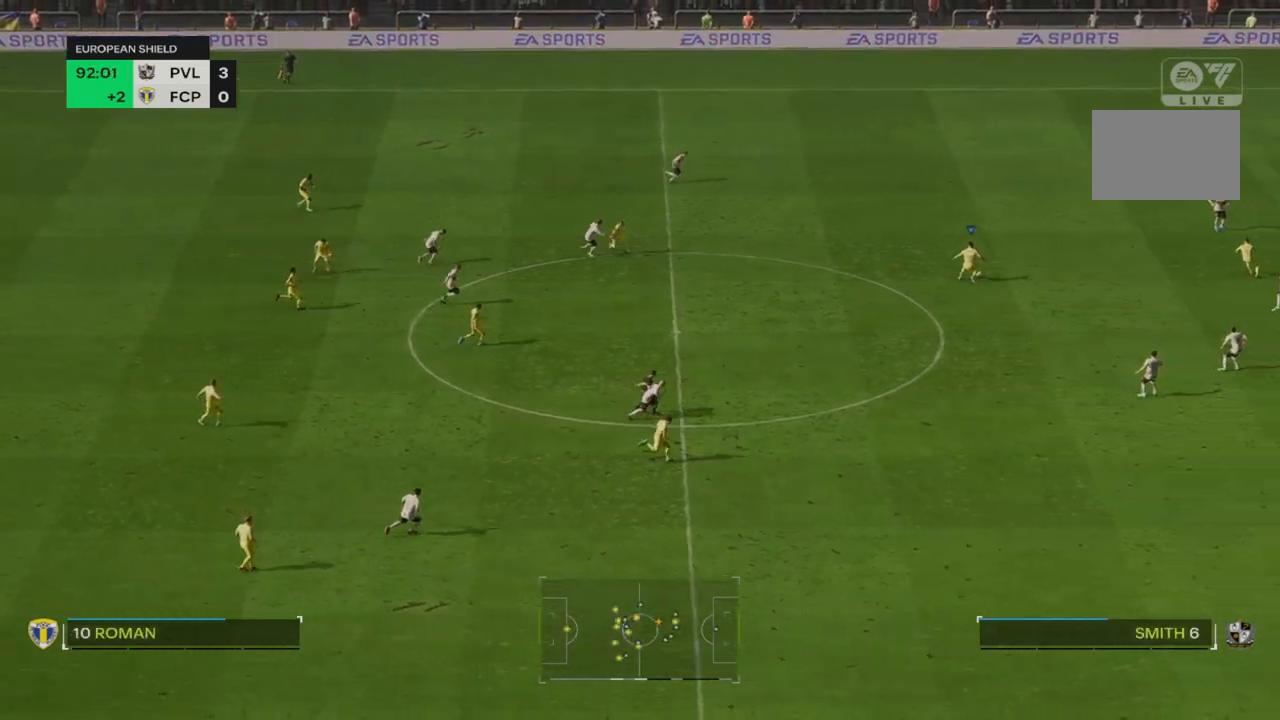
{"buttons": [], "left_stick": "down-right", "right_stick": "center", "events": [[133, "left_stick", "right"], [300, "left_stick", "down-right"]]}
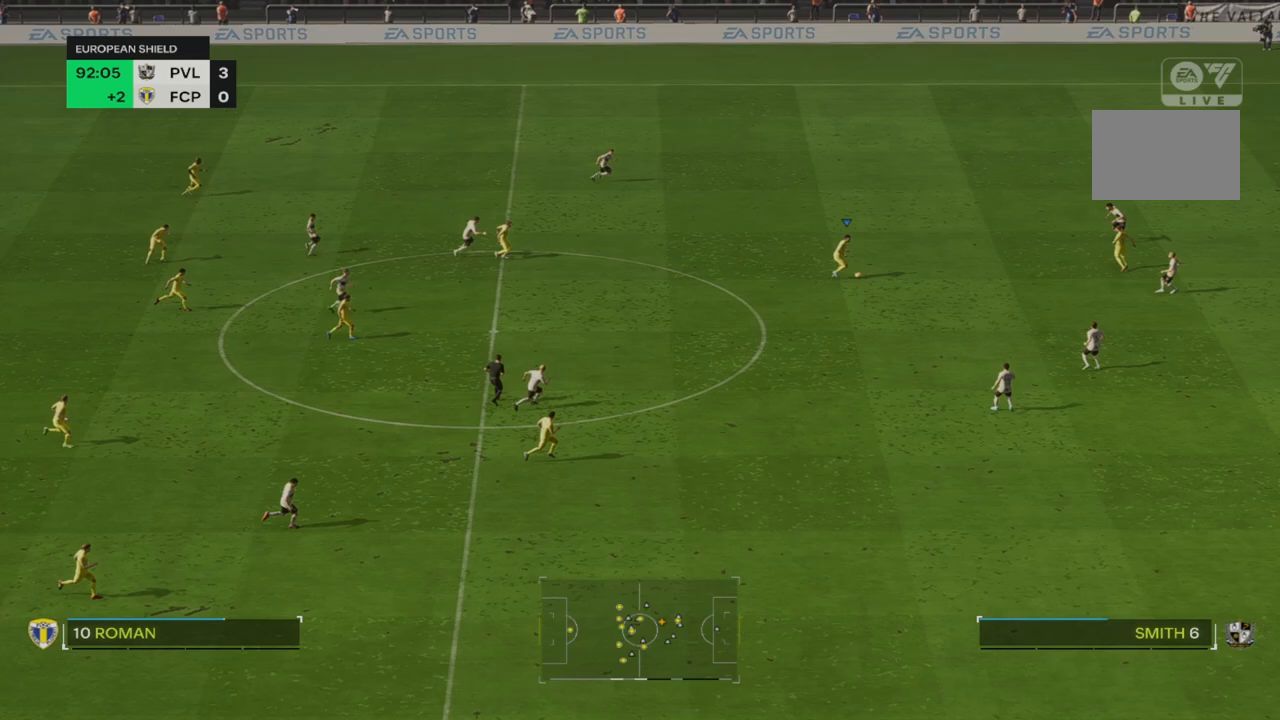
{"buttons": ["R2"], "left_stick": "down-right", "right_stick": "center", "events": [[217, "R2", "down"]]}
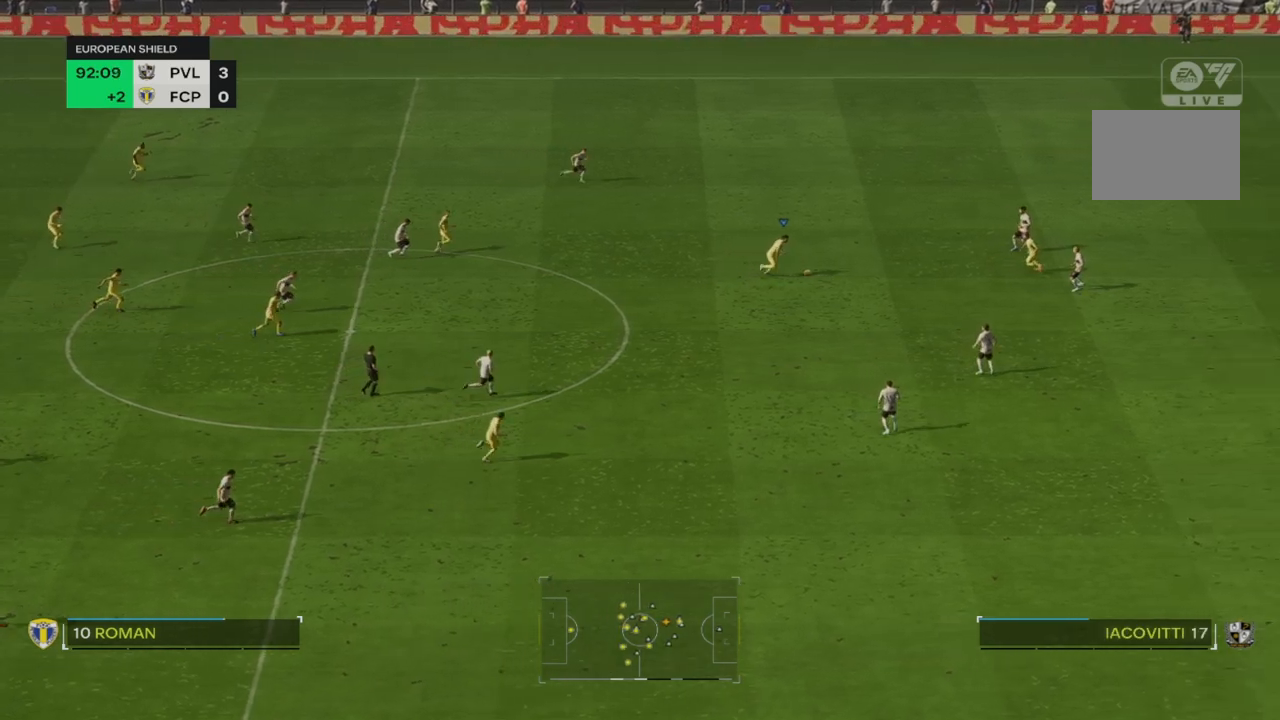
{"buttons": [], "left_stick": "down-right", "right_stick": "center", "events": [[217, "R2", "up"]]}
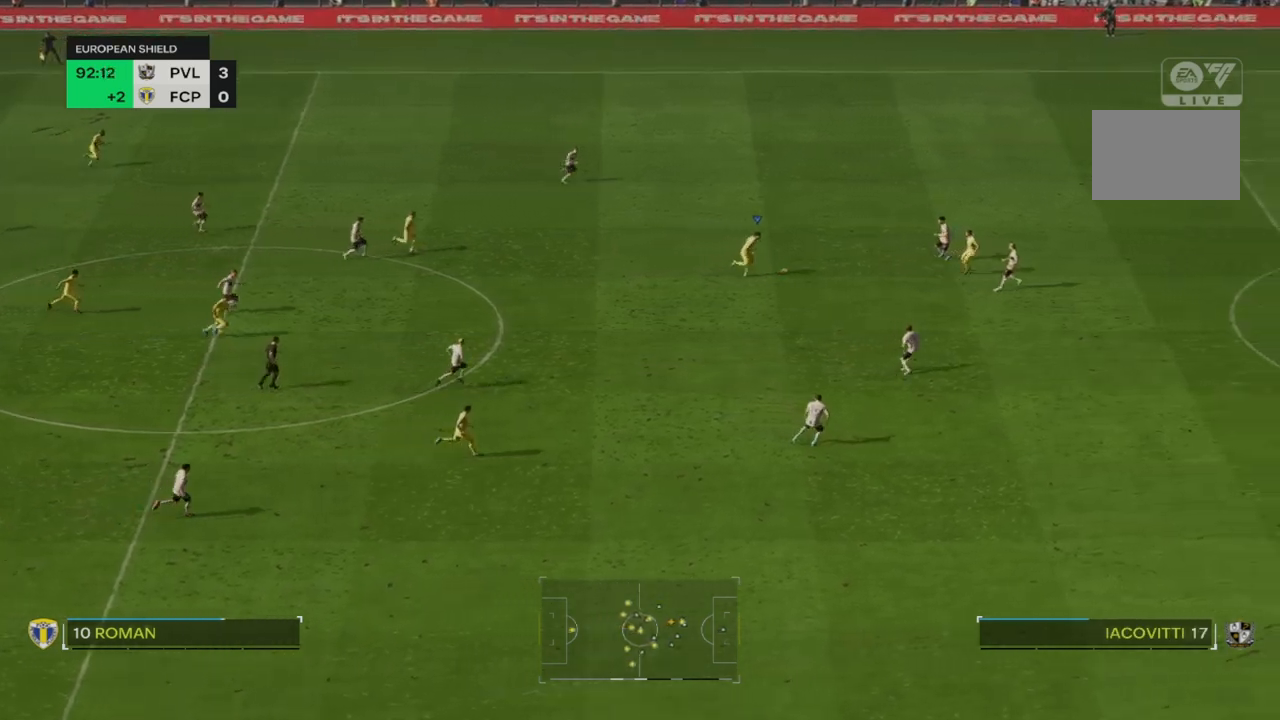
{"buttons": ["CROSS"], "left_stick": "center", "right_stick": "center", "events": [[33, "CIRCLE", "down"], [300, "CIRCLE", "up"], [333, "CROSS", "down"], [433, "CROSS", "up"], [500, "CROSS", "down"], [500, "left_stick", "center"]]}
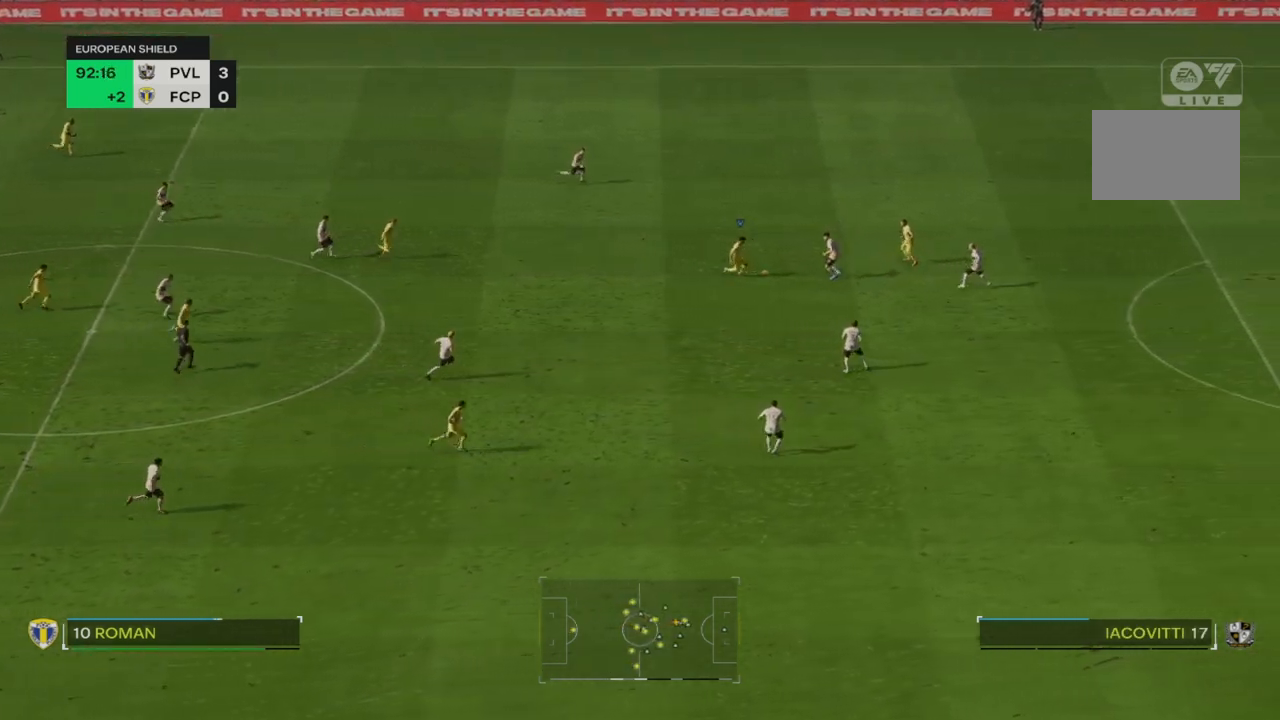
{"buttons": [], "left_stick": "right", "right_stick": "center", "events": [[117, "CROSS", "up"], [450, "left_stick", "right"]]}
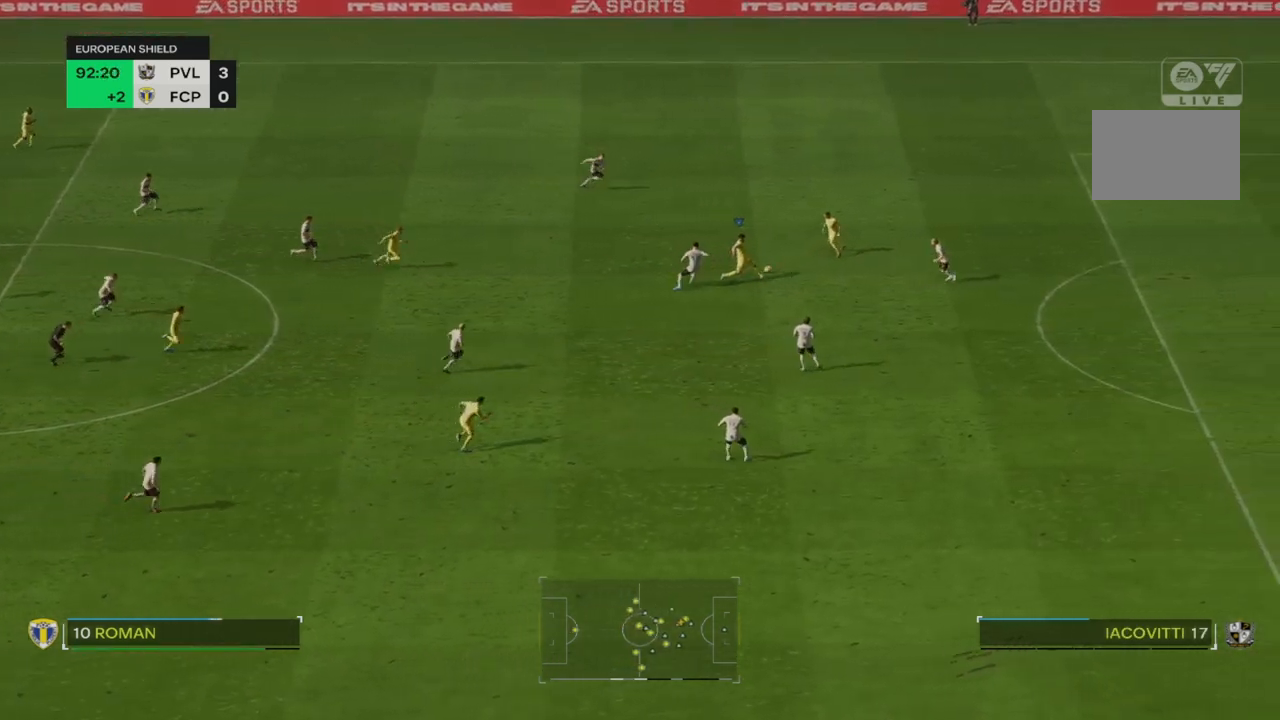
{"buttons": [], "left_stick": "right", "right_stick": "center", "events": []}
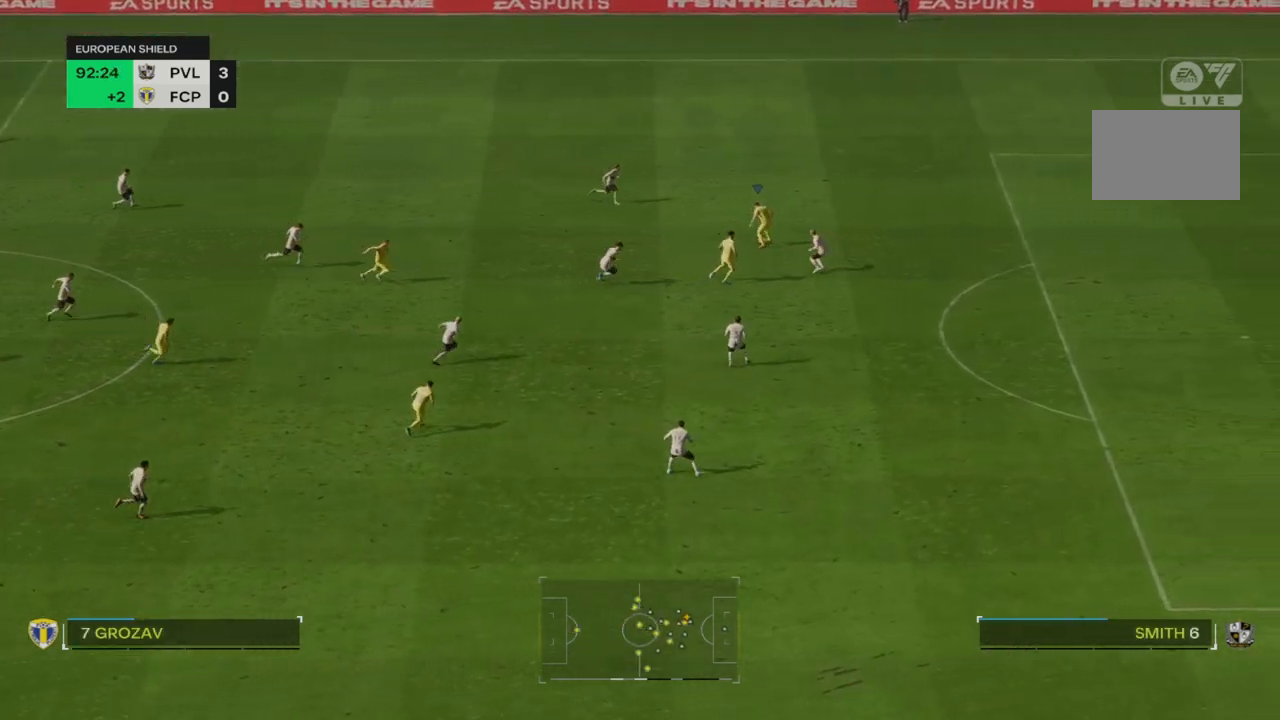
{"buttons": ["R2"], "left_stick": "down-right", "right_stick": "center", "events": [[200, "R2", "down"], [350, "left_stick", "down-right"]]}
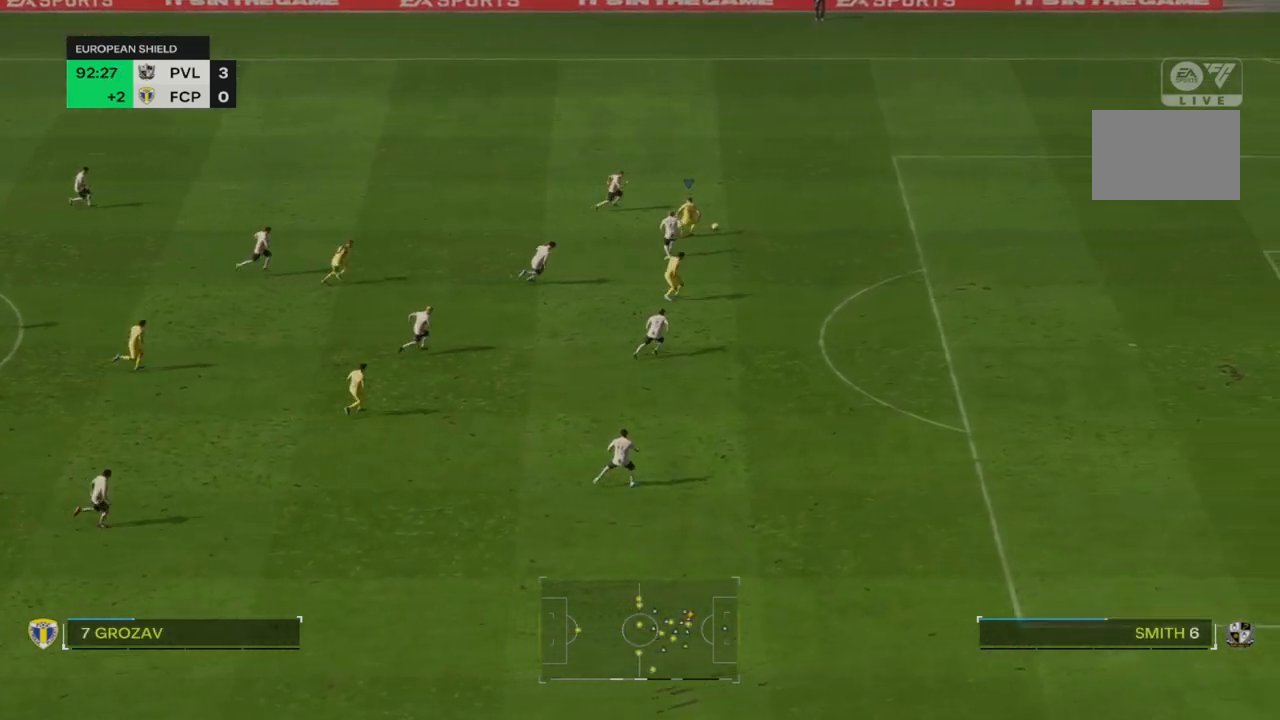
{"buttons": ["R2"], "left_stick": "down-right", "right_stick": "center", "events": []}
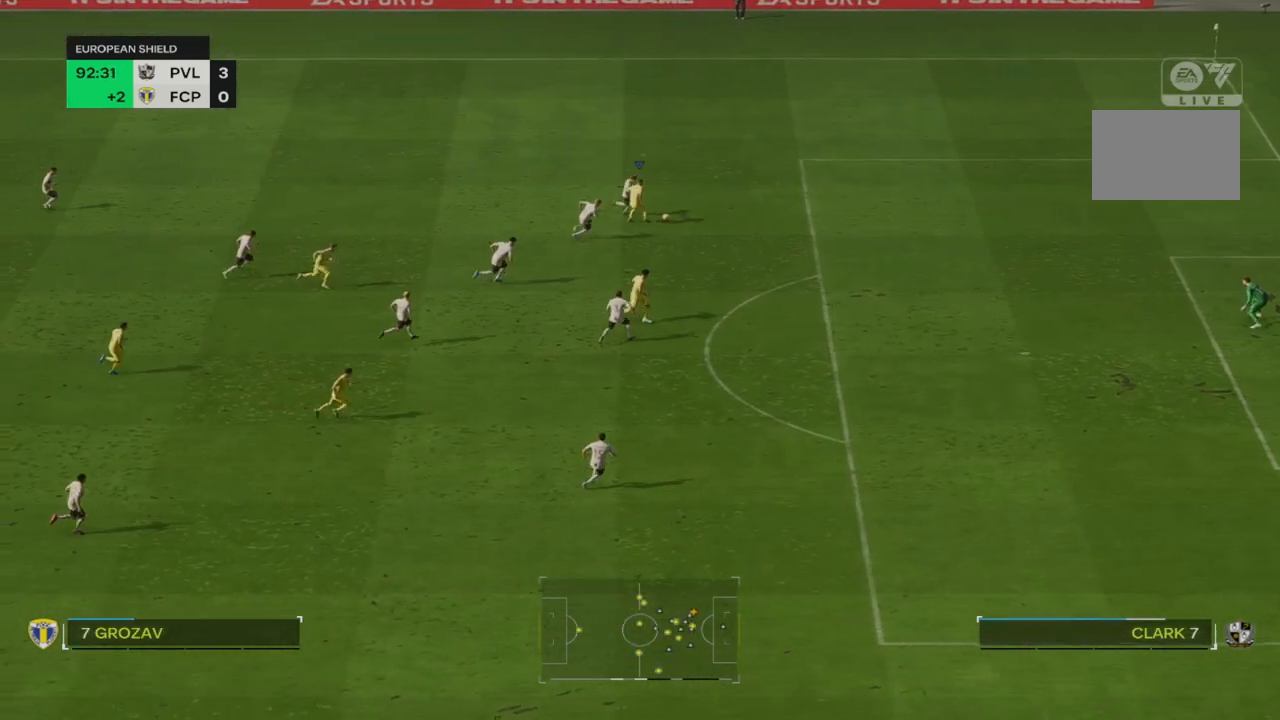
{"buttons": ["R2"], "left_stick": "down-right", "right_stick": "center", "events": []}
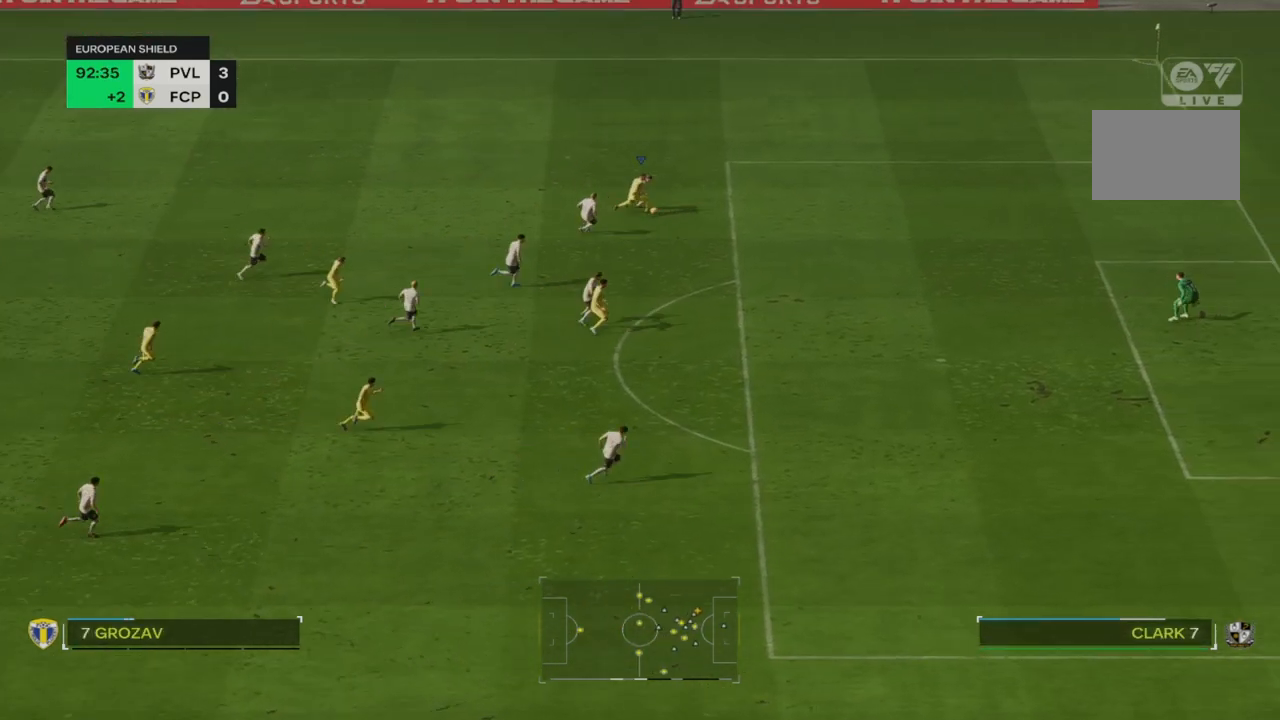
{"buttons": ["R2"], "left_stick": "down-right", "right_stick": "center", "events": []}
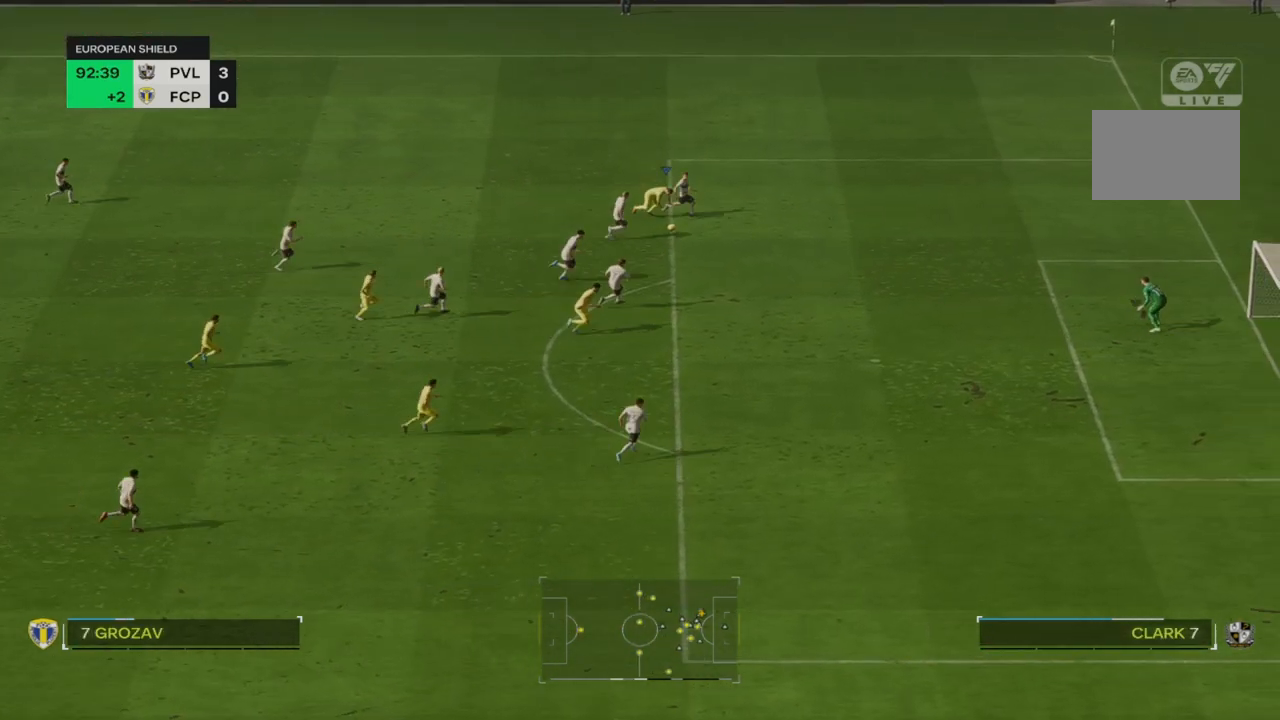
{"buttons": ["R2"], "left_stick": "down-right", "right_stick": "center", "events": []}
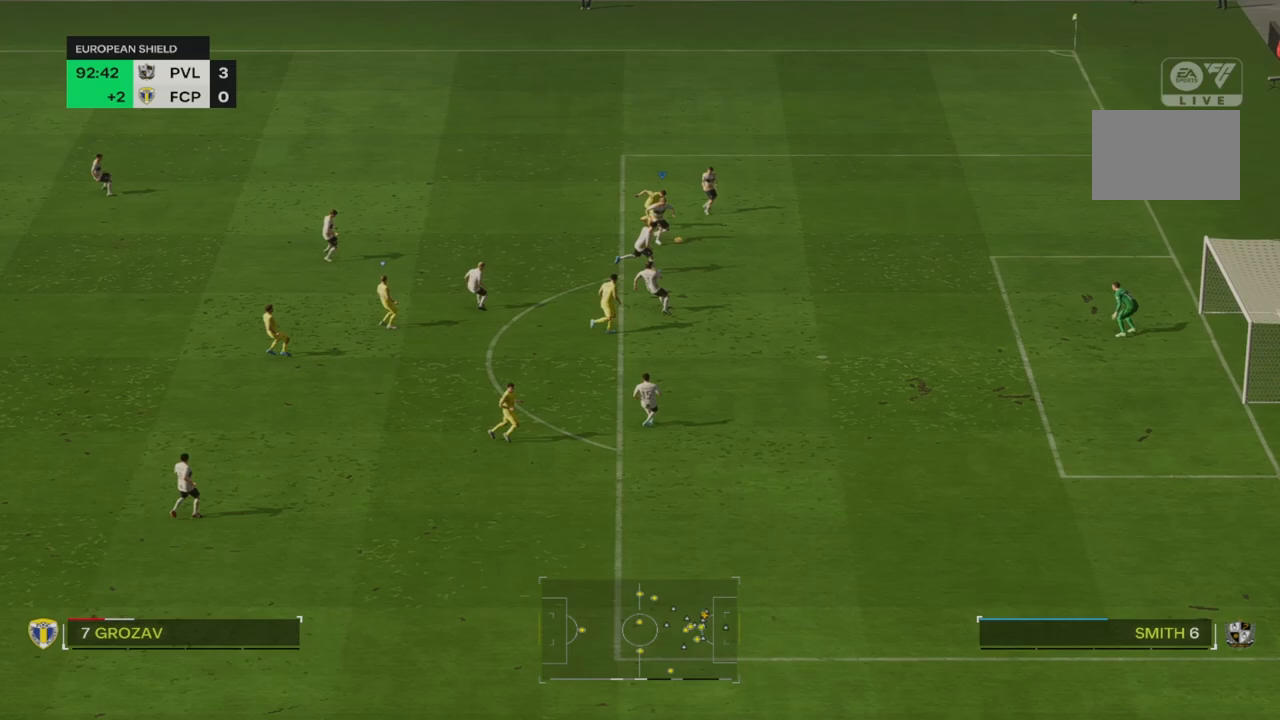
{"buttons": ["R2"], "left_stick": "down-right", "right_stick": "center", "events": [[283, "CIRCLE", "down"], [433, "CIRCLE", "up"]]}